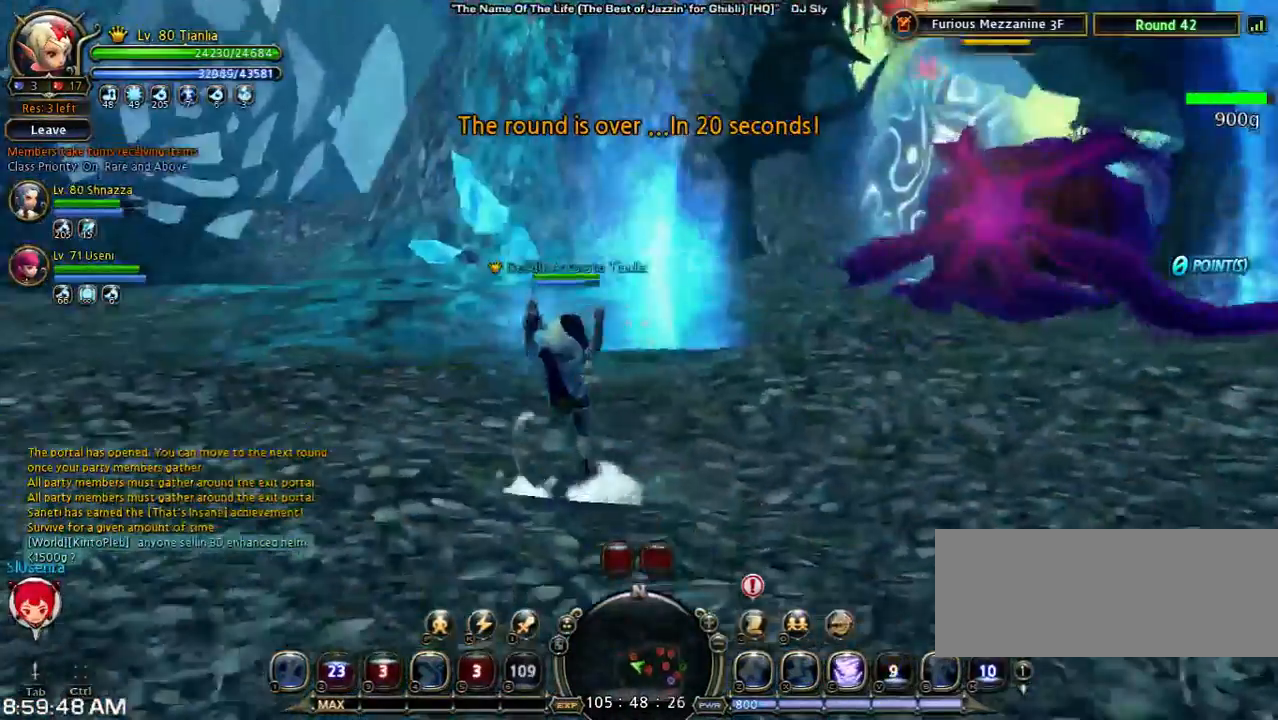
Gameplay with keyboard; each line is a JSON object with the keys held at the frame after it. "events" lists presses ("down") and releases ("up") of "1", "2", "3", "4", "5", "6", "a", "b", "c", "d", "n", "s", "shift", "space", "tilde", "v", "w", "x" and "z" between this image and that frame as [ms after this image, input, new state], when the widget could be followed in between. No other keys are recorded. Mouse input is not recorded. Not read: other_keys.
{"keys": ["w"], "events": []}
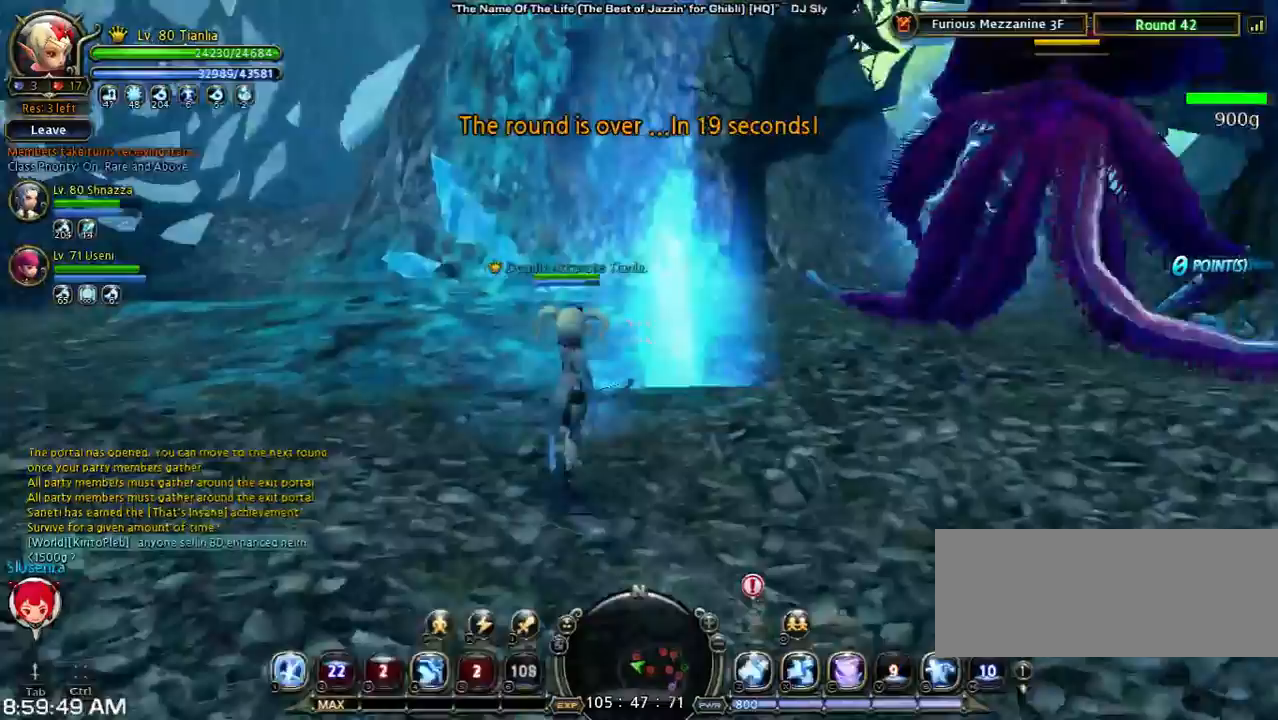
{"keys": ["w"], "events": [[67, "4", "down"], [367, "4", "up"]]}
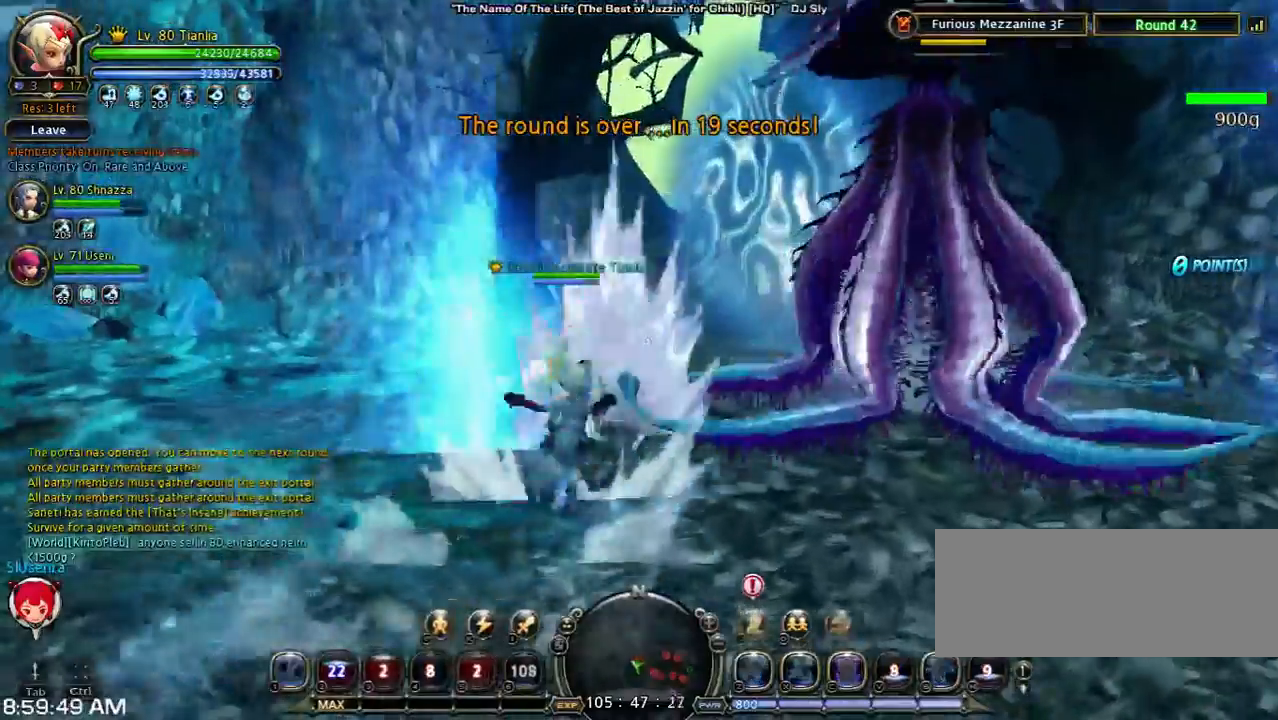
{"keys": ["shift", "space", "w"], "events": [[100, "shift", "down"], [400, "space", "down"]]}
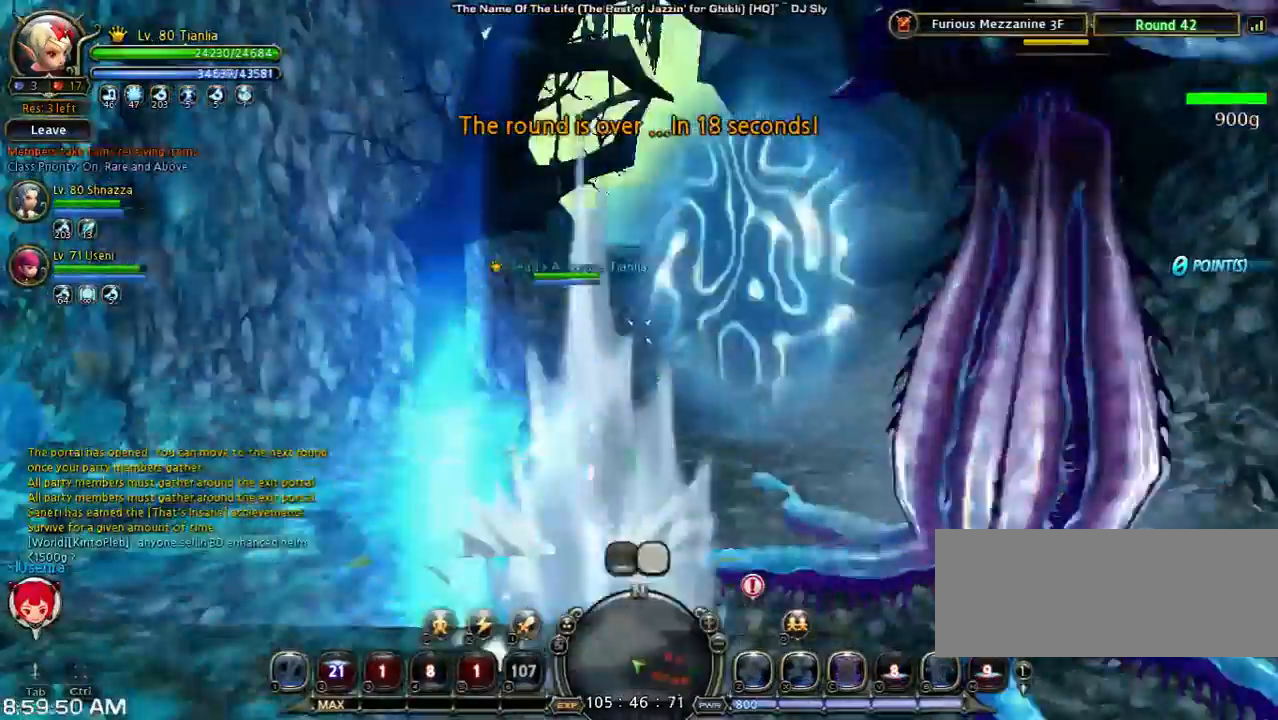
{"keys": ["w"], "events": [[133, "shift", "up"], [500, "space", "up"]]}
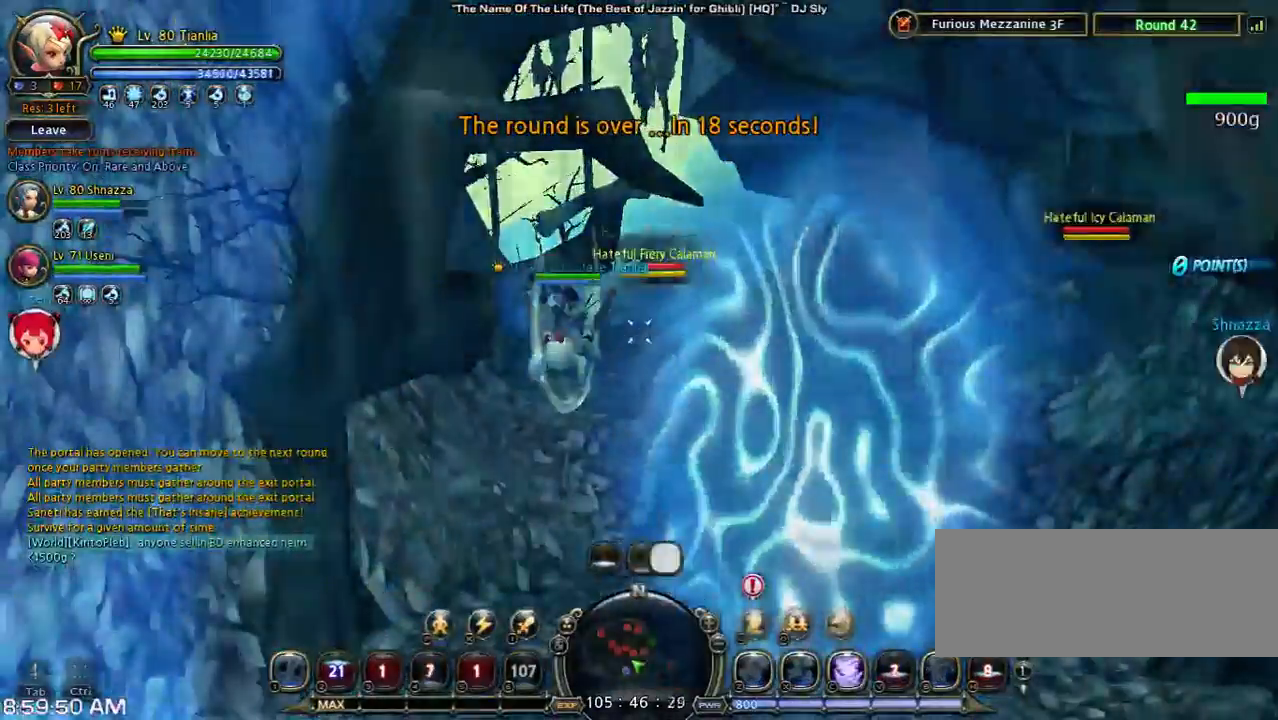
{"keys": ["w"], "events": []}
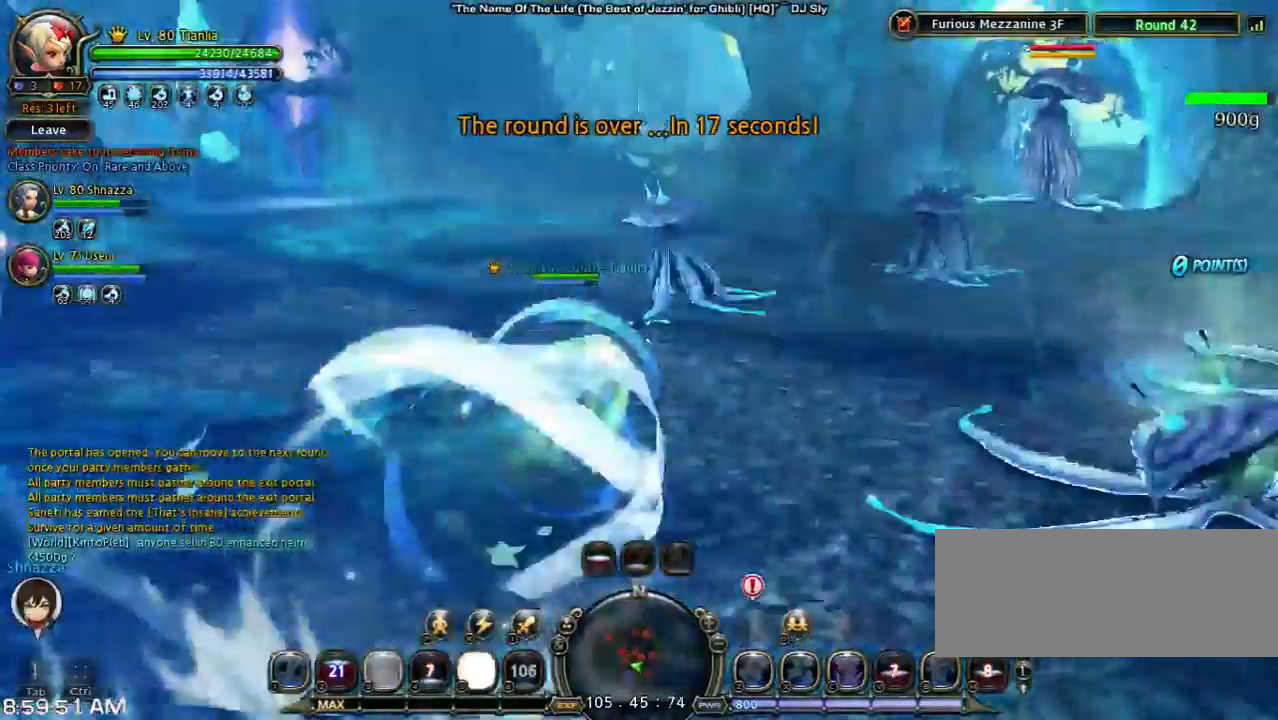
{"keys": ["w", "x"], "events": [[400, "x", "down"]]}
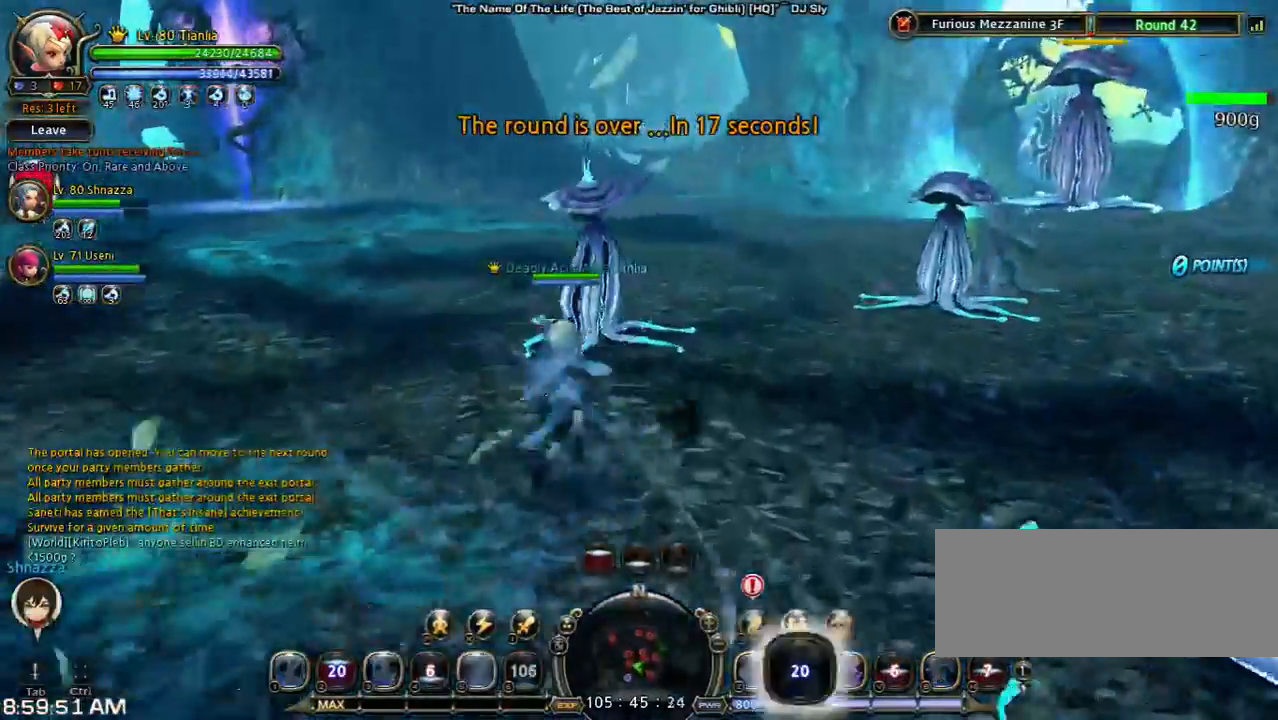
{"keys": ["w"], "events": [[200, "x", "up"]]}
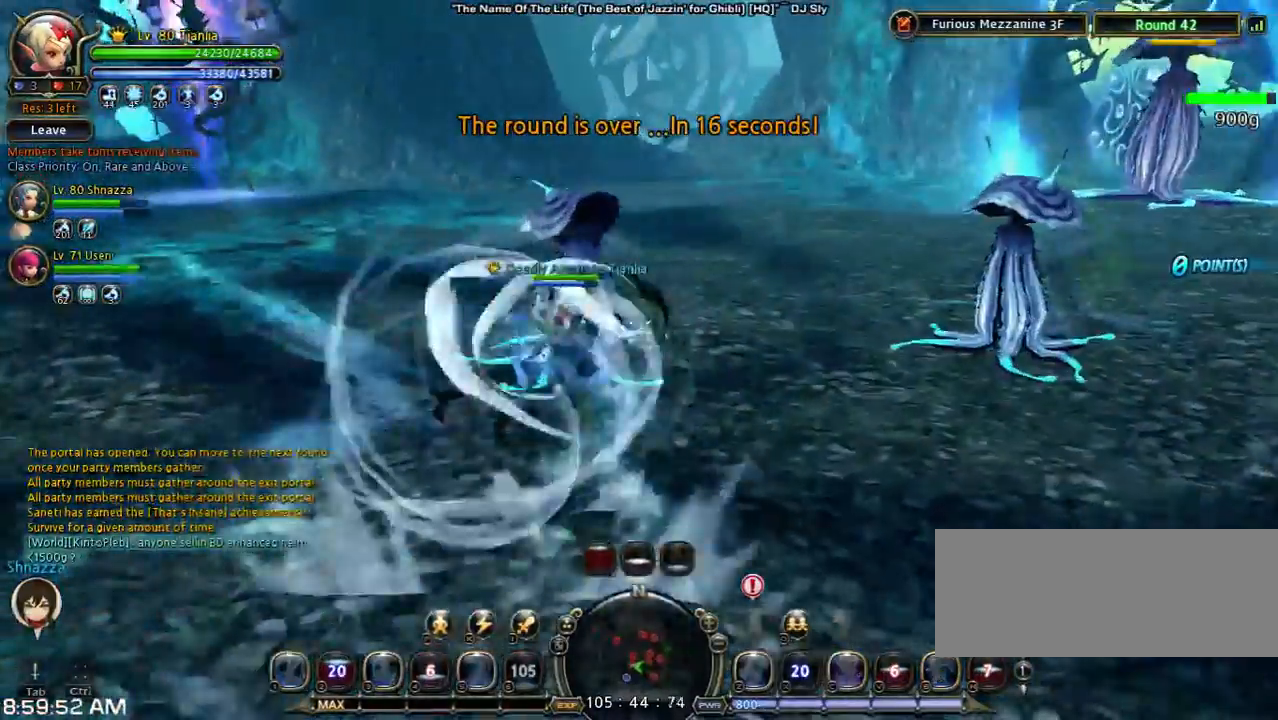
{"keys": ["w"], "events": []}
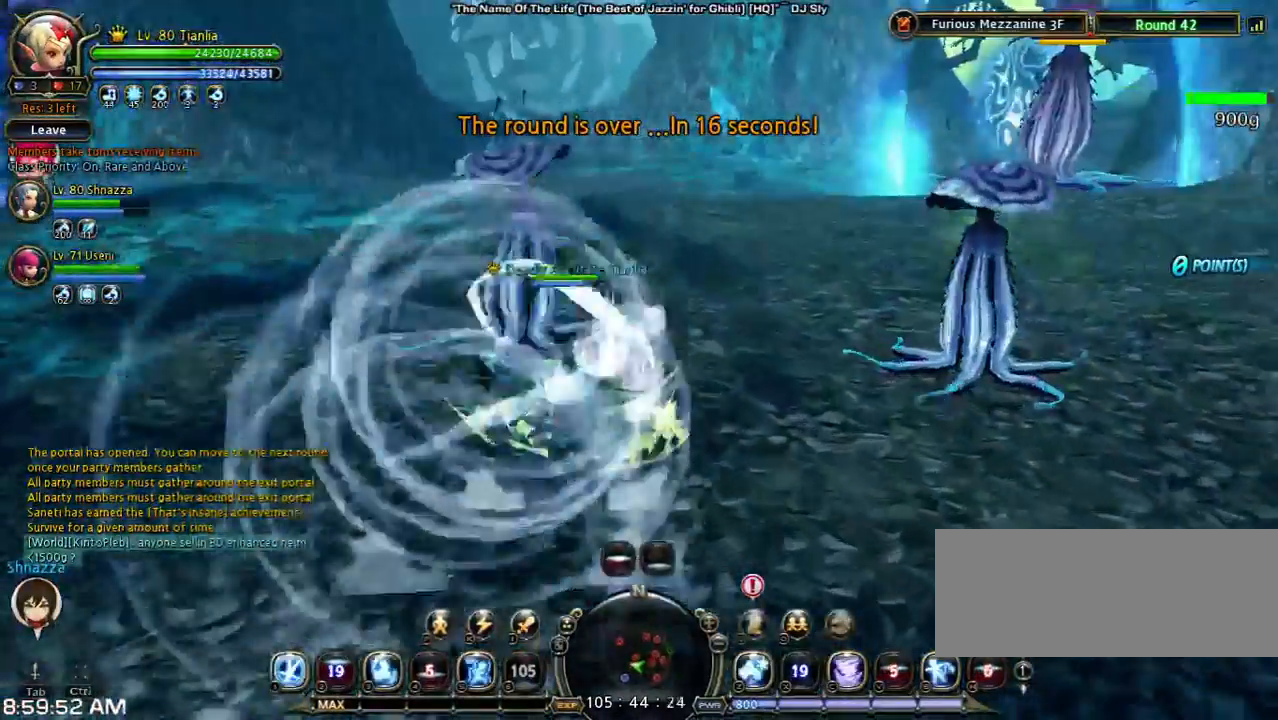
{"keys": ["w"], "events": []}
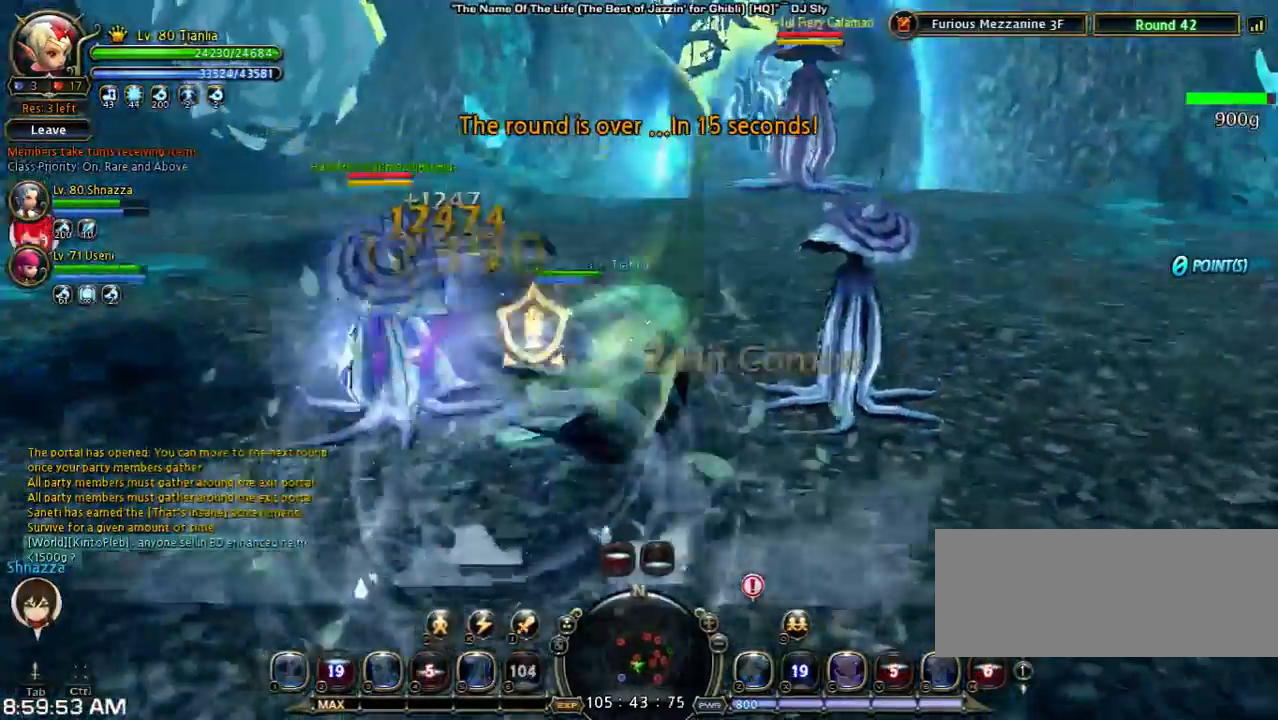
{"keys": ["shift", "w"], "events": [[367, "shift", "down"]]}
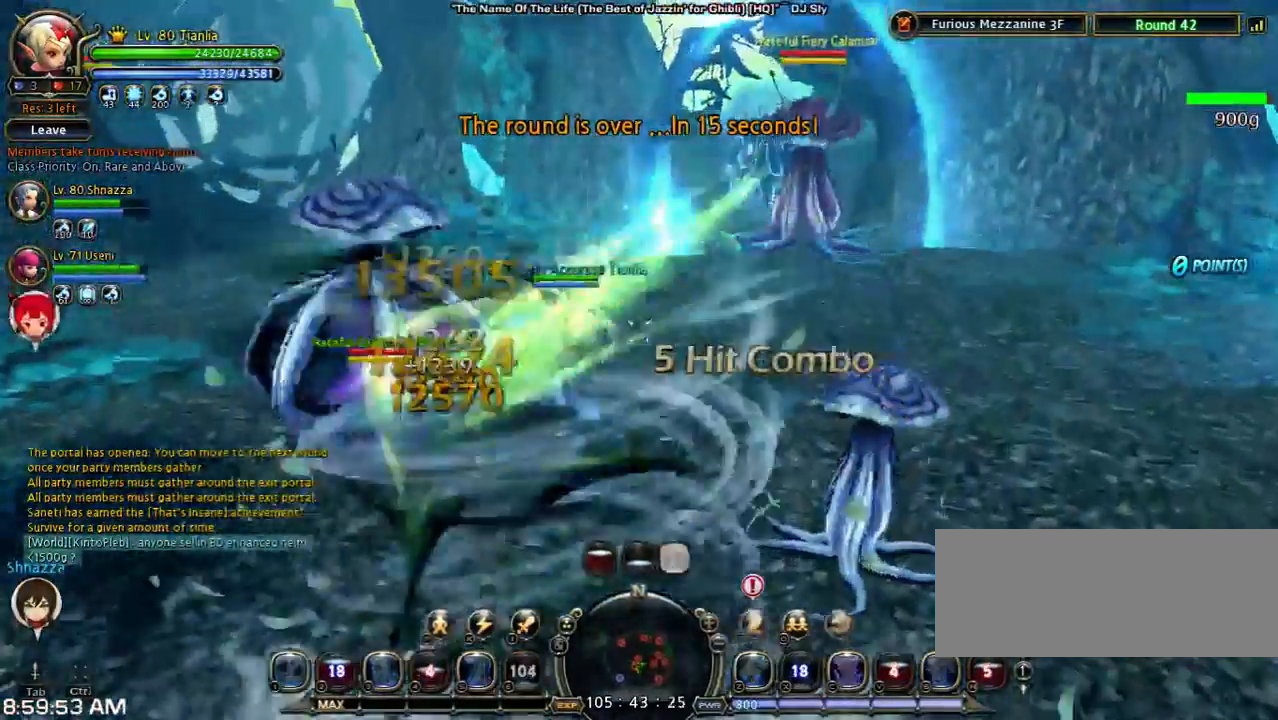
{"keys": ["w"], "events": [[400, "shift", "up"]]}
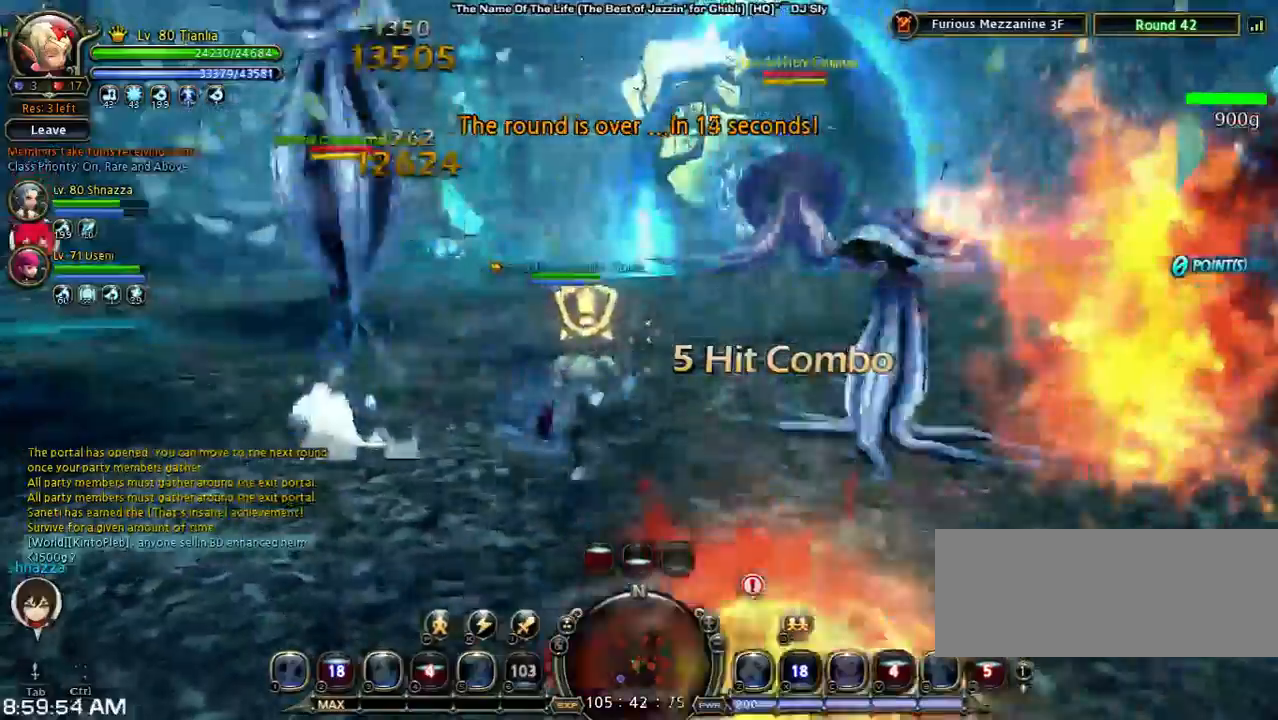
{"keys": [], "events": [[33, "w", "up"]]}
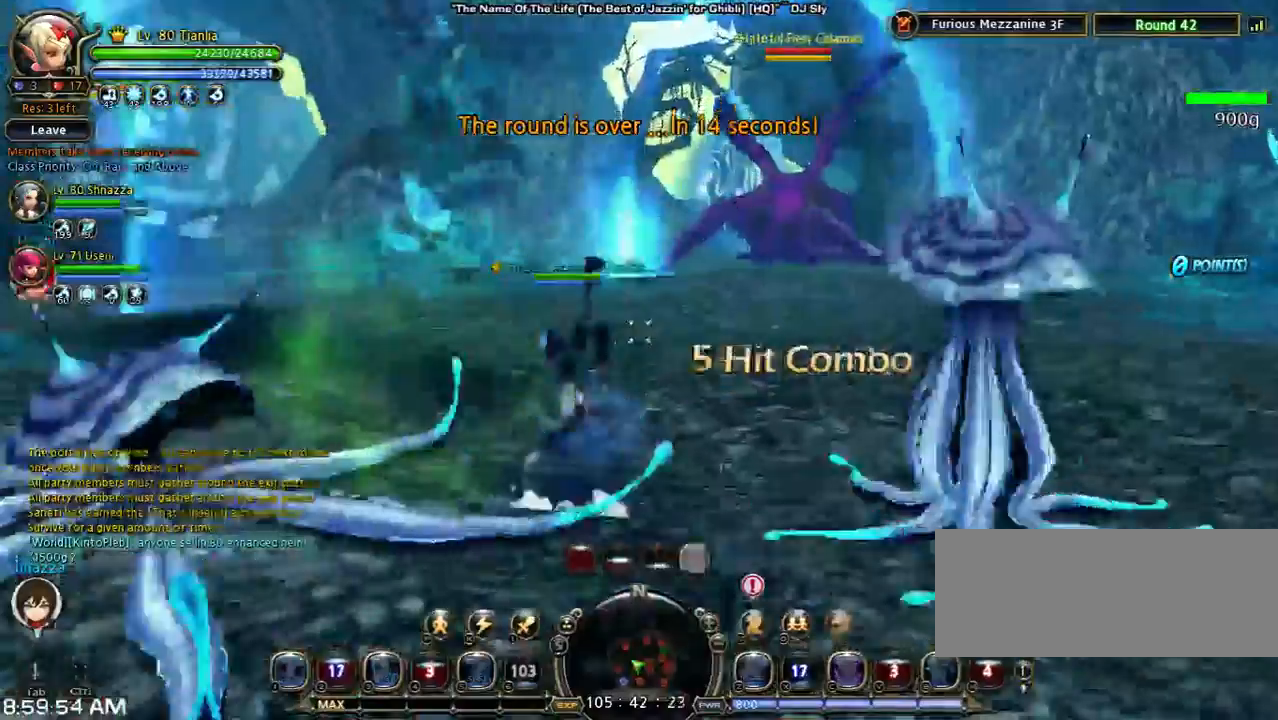
{"keys": [], "events": []}
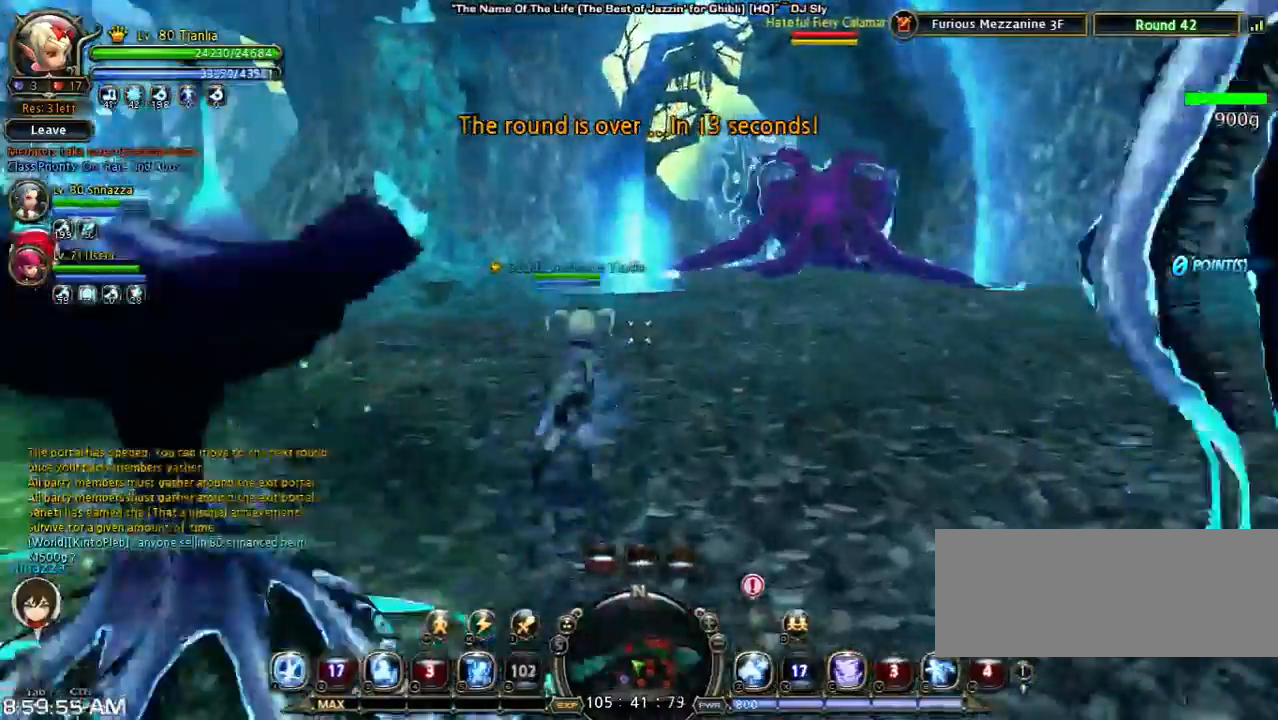
{"keys": [], "events": []}
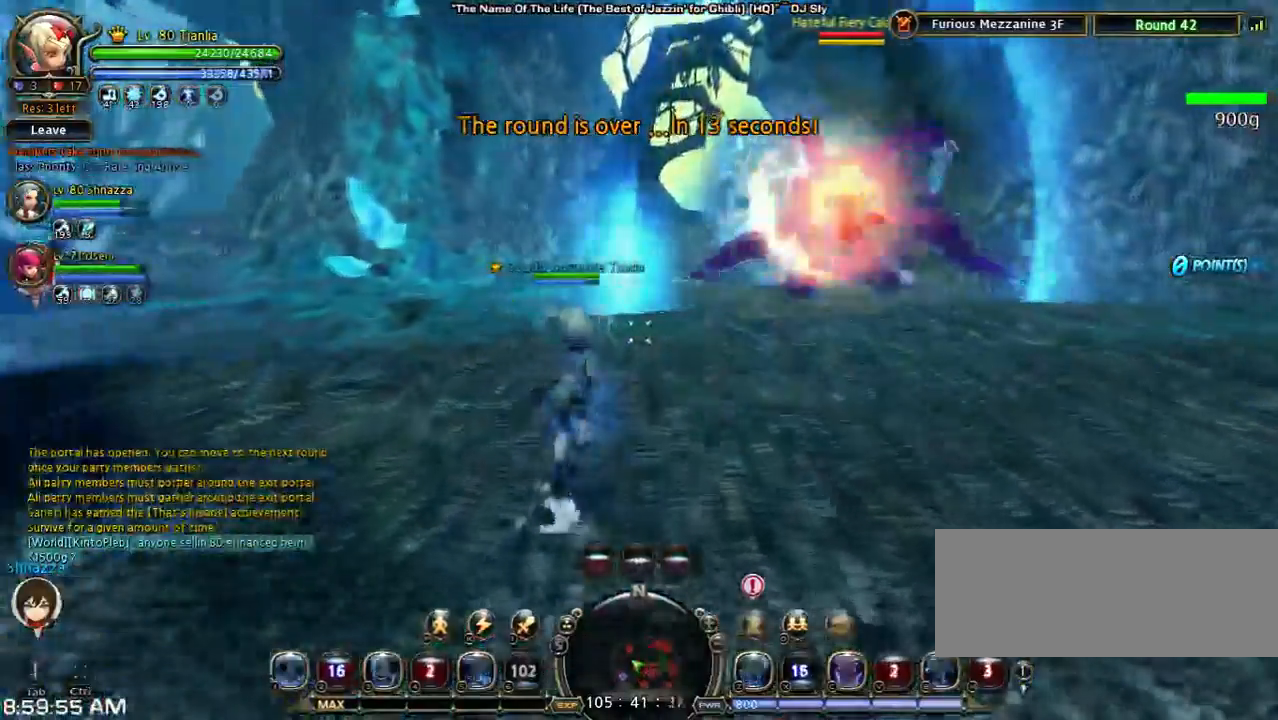
{"keys": ["shift"], "events": [[33, "space", "down"], [167, "shift", "down"], [233, "space", "up"]]}
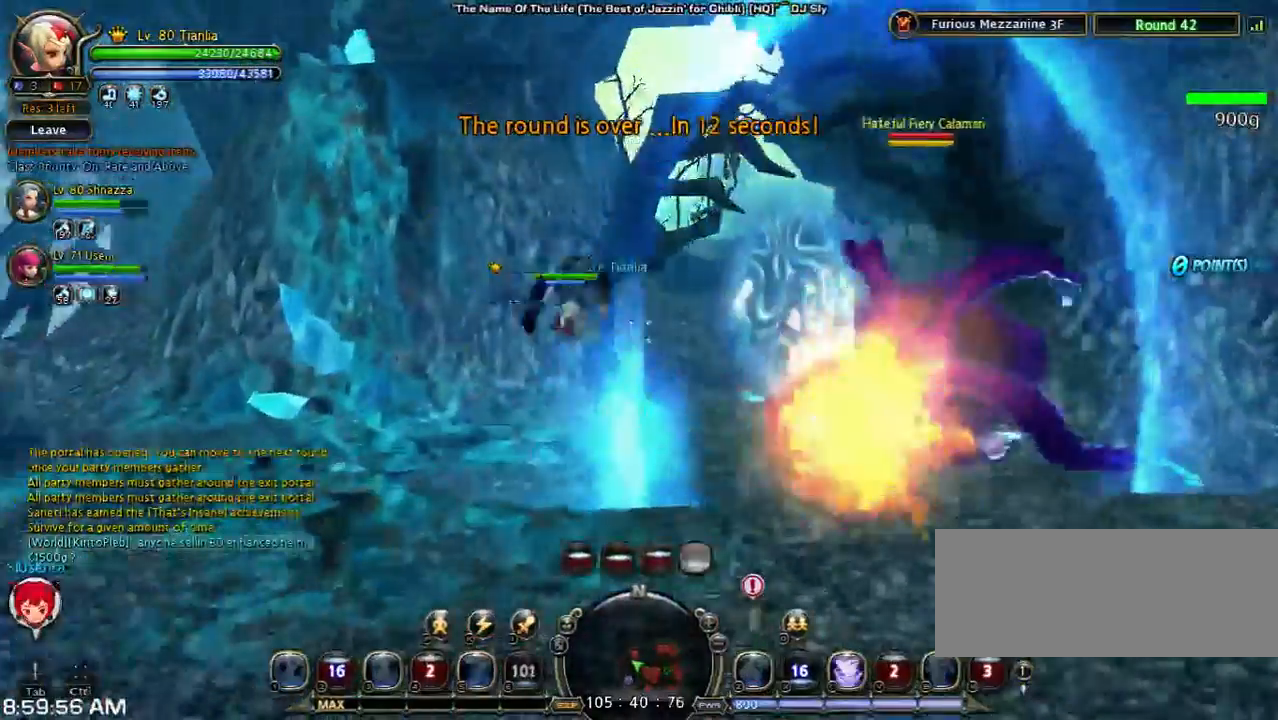
{"keys": ["a"], "events": [[33, "shift", "up"], [133, "space", "down"], [333, "a", "down"], [433, "space", "up"]]}
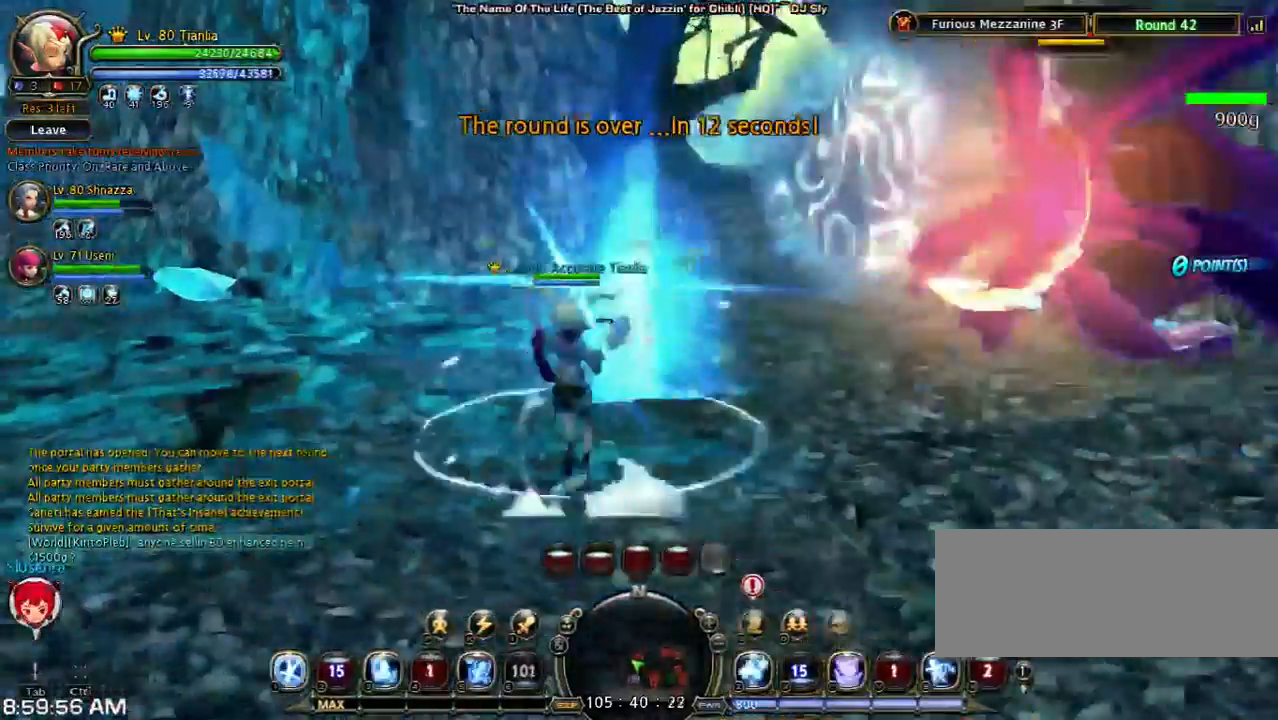
{"keys": [], "events": [[133, "5", "down"], [200, "a", "up"], [300, "5", "up"], [367, "5", "down"], [500, "5", "up"]]}
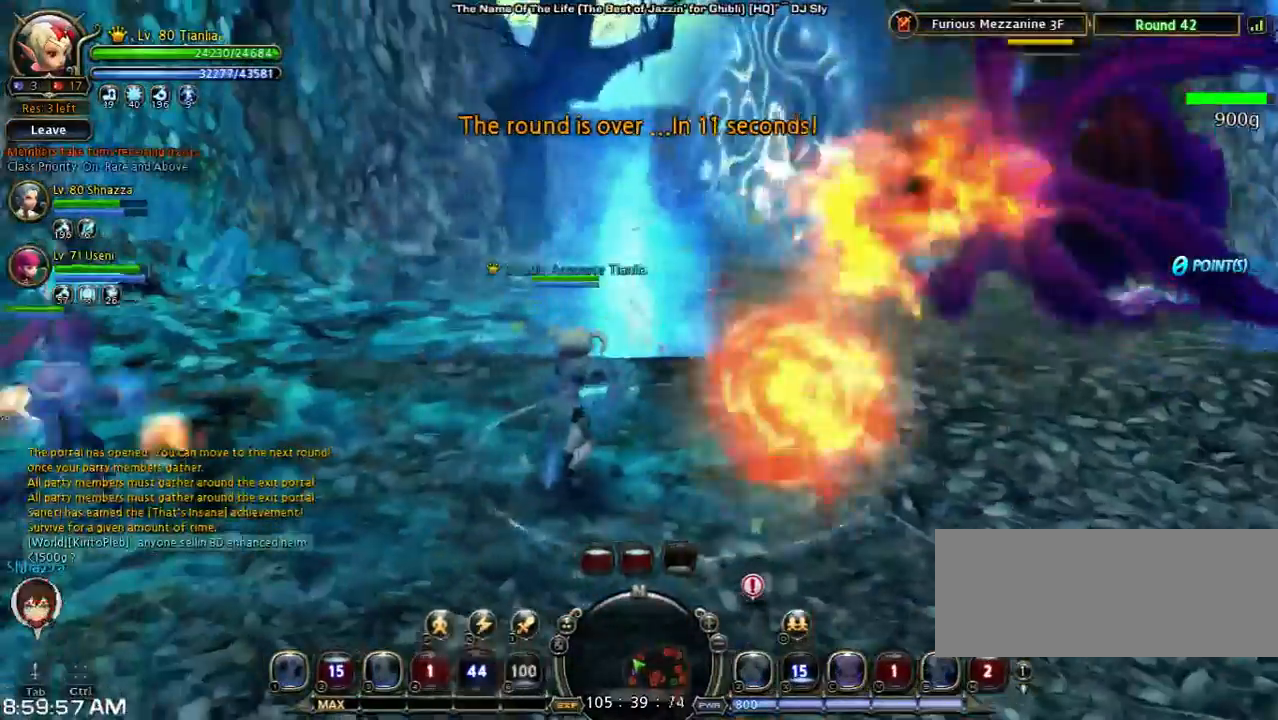
{"keys": ["d"], "events": [[467, "d", "down"]]}
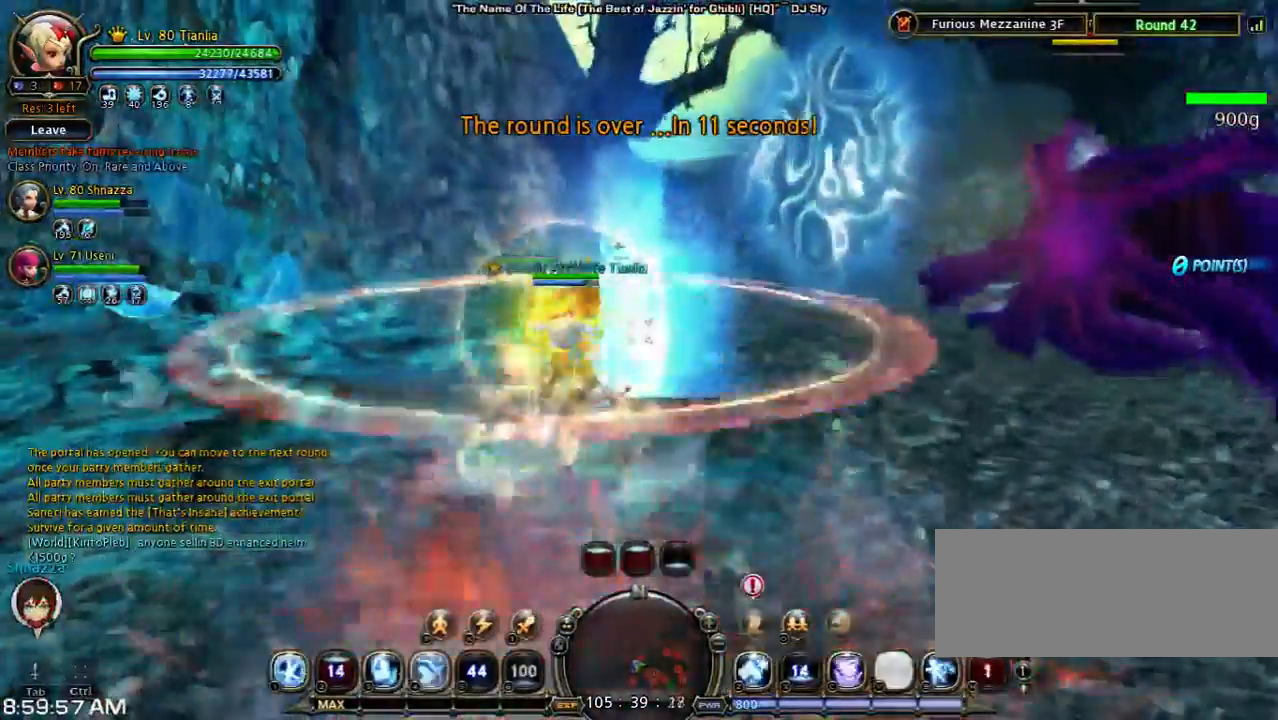
{"keys": ["d", "space"], "events": [[267, "space", "down"]]}
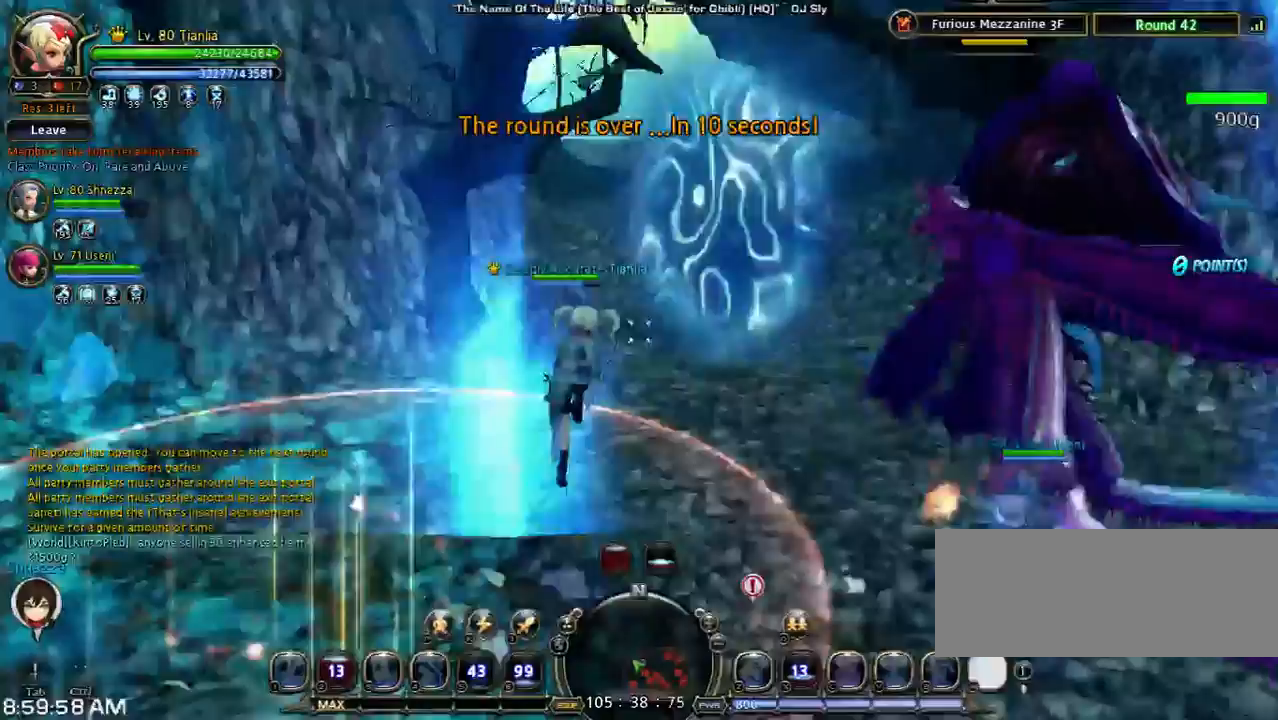
{"keys": ["a", "shift"], "events": [[67, "d", "up"], [67, "space", "up"], [300, "shift", "down"], [367, "a", "down"]]}
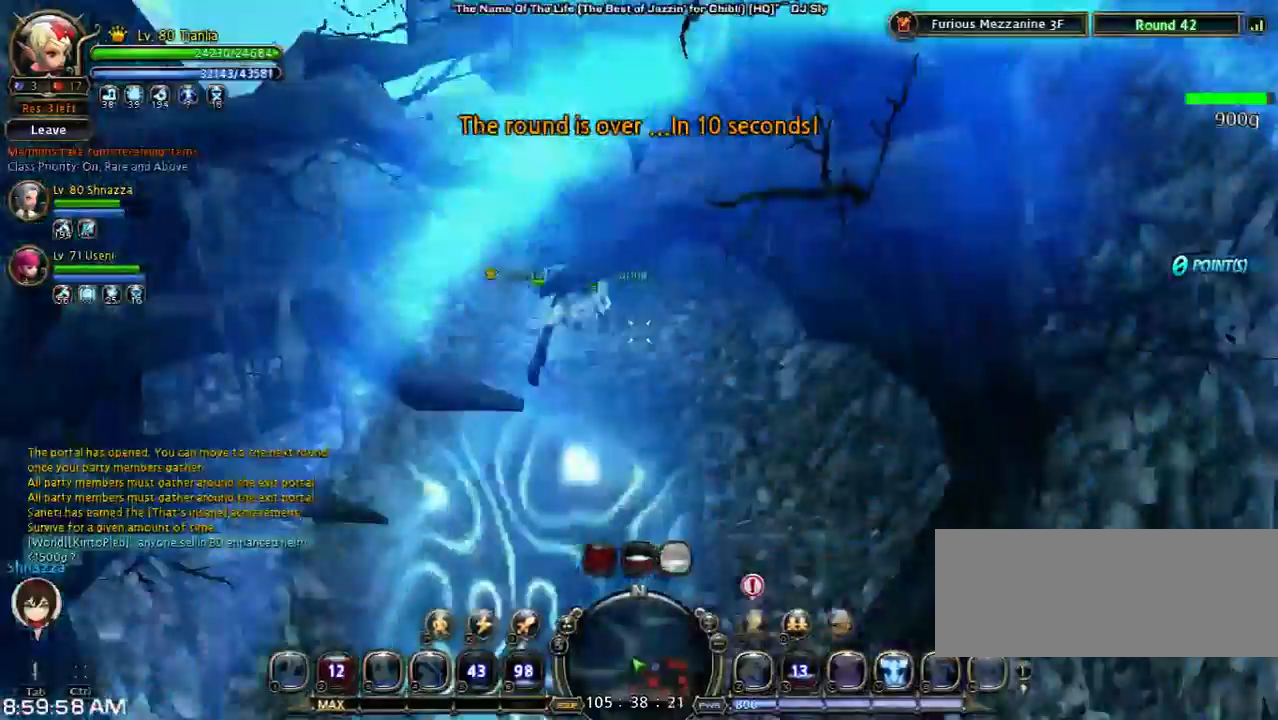
{"keys": [], "events": [[167, "shift", "up"], [400, "a", "up"]]}
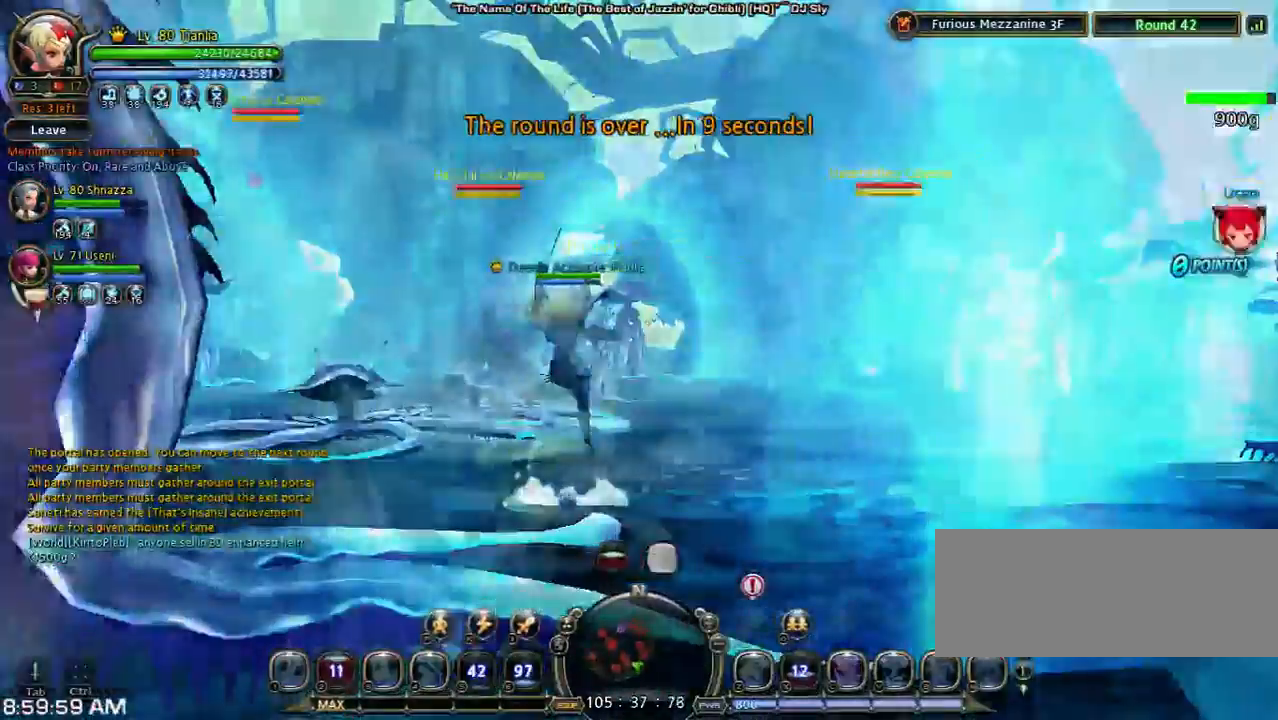
{"keys": ["n"], "events": [[500, "n", "down"]]}
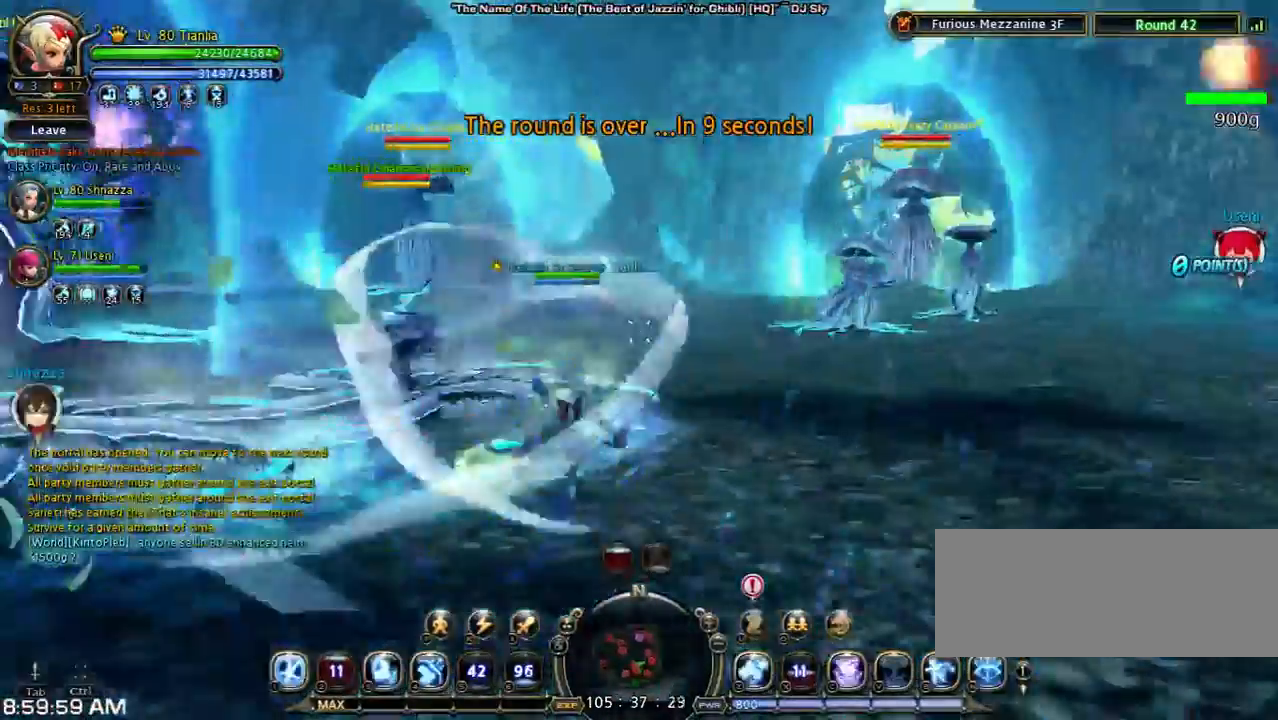
{"keys": ["w"], "events": [[133, "n", "up"], [233, "n", "down"], [367, "n", "up"], [433, "w", "down"]]}
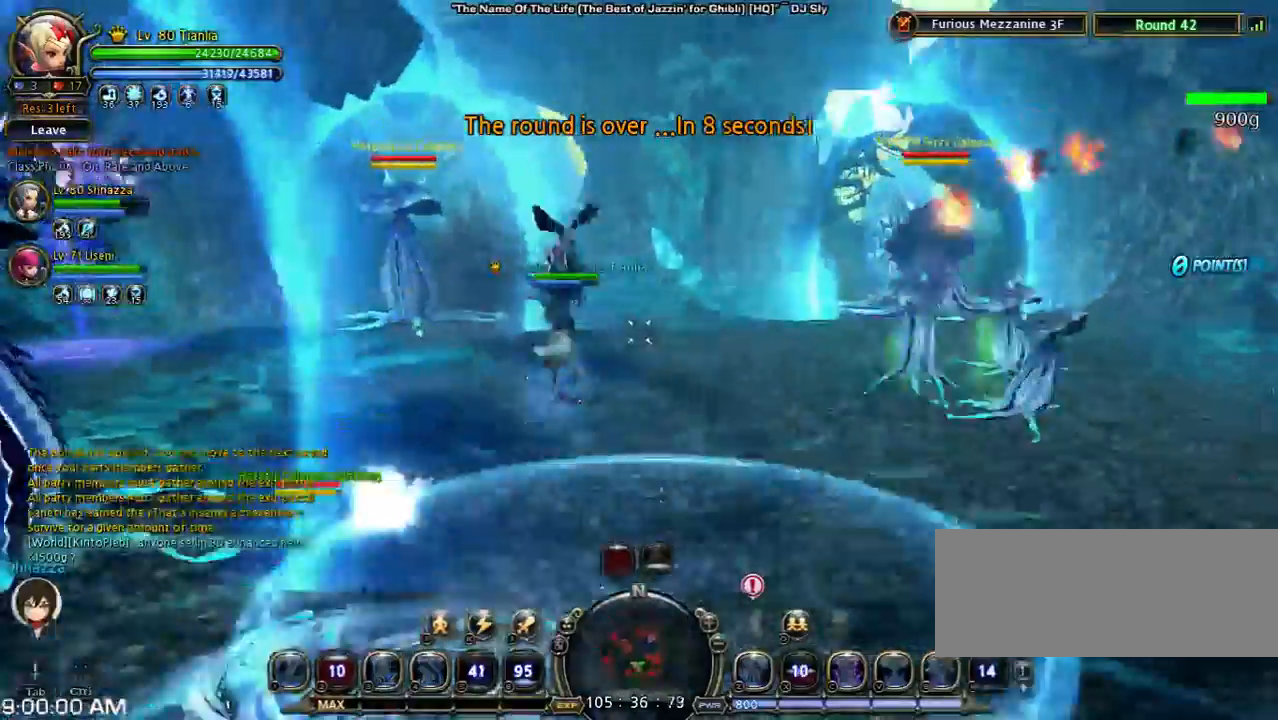
{"keys": [], "events": [[33, "shift", "down"], [467, "shift", "up"], [467, "w", "up"]]}
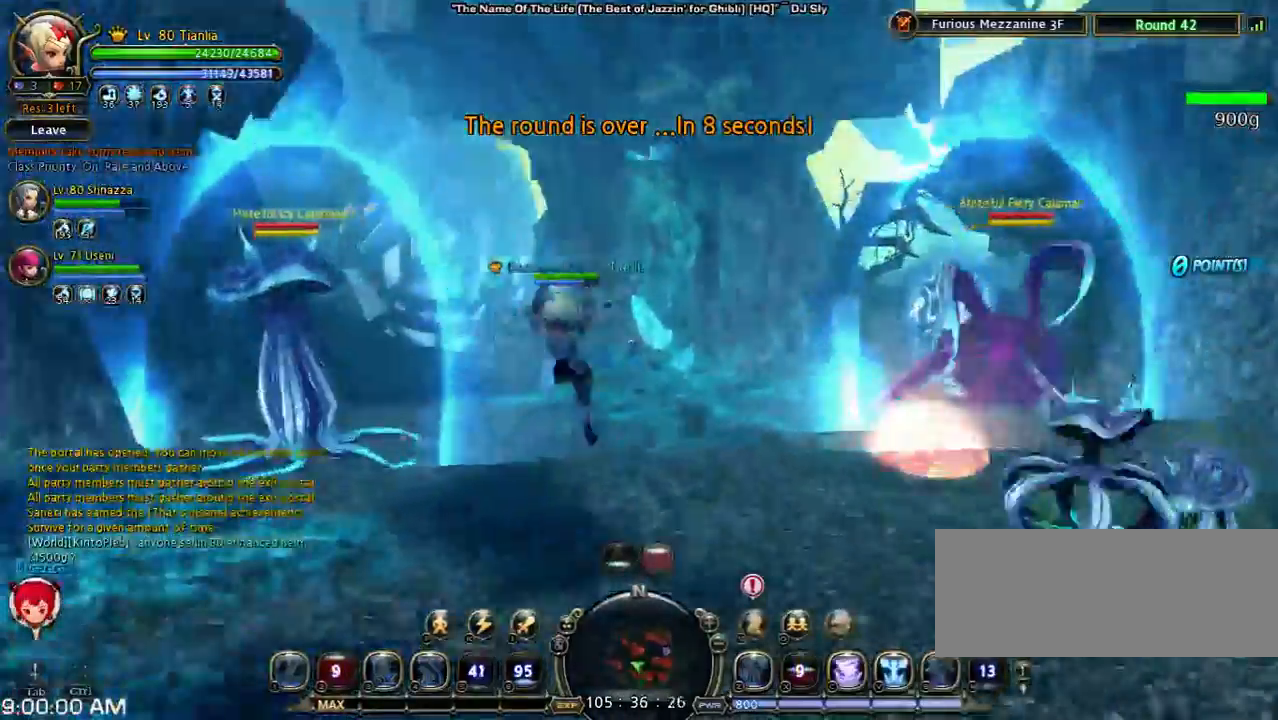
{"keys": ["a", "shift", "w"], "events": [[267, "a", "down"], [267, "shift", "down"], [300, "w", "down"]]}
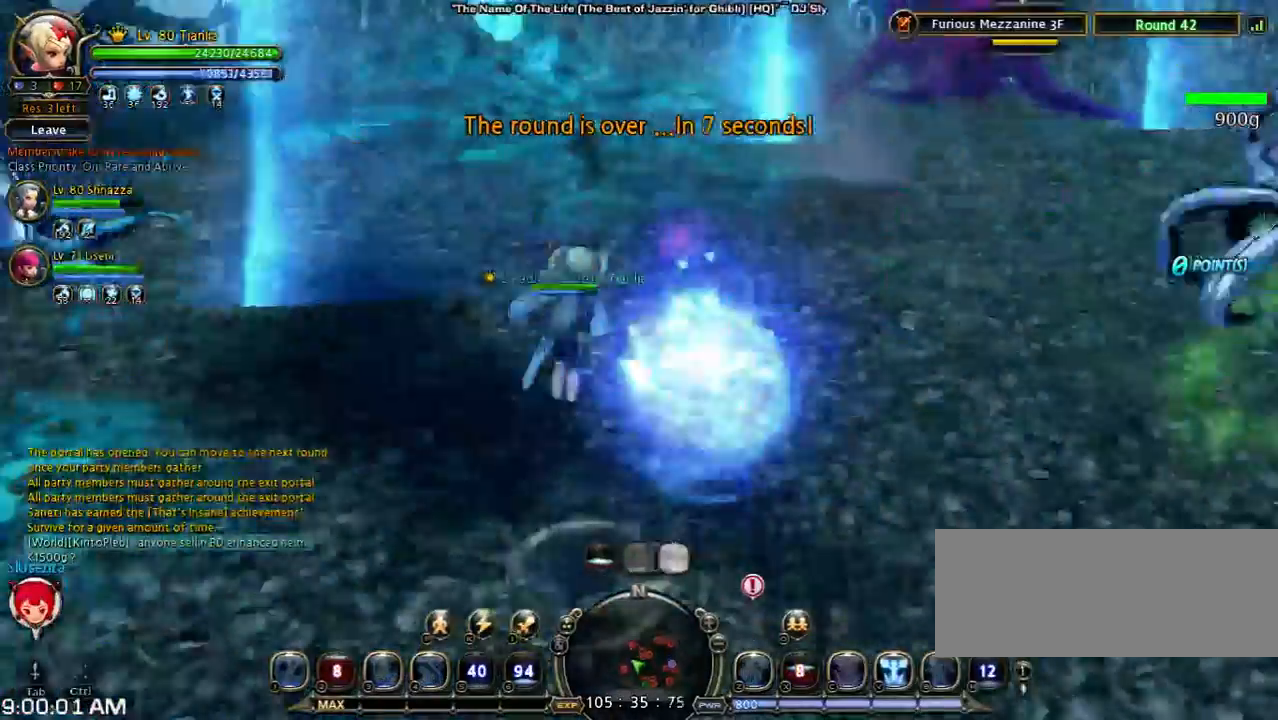
{"keys": ["d"], "events": [[233, "a", "up"], [233, "space", "down"], [300, "shift", "up"], [433, "d", "down"], [500, "space", "up"], [500, "w", "up"]]}
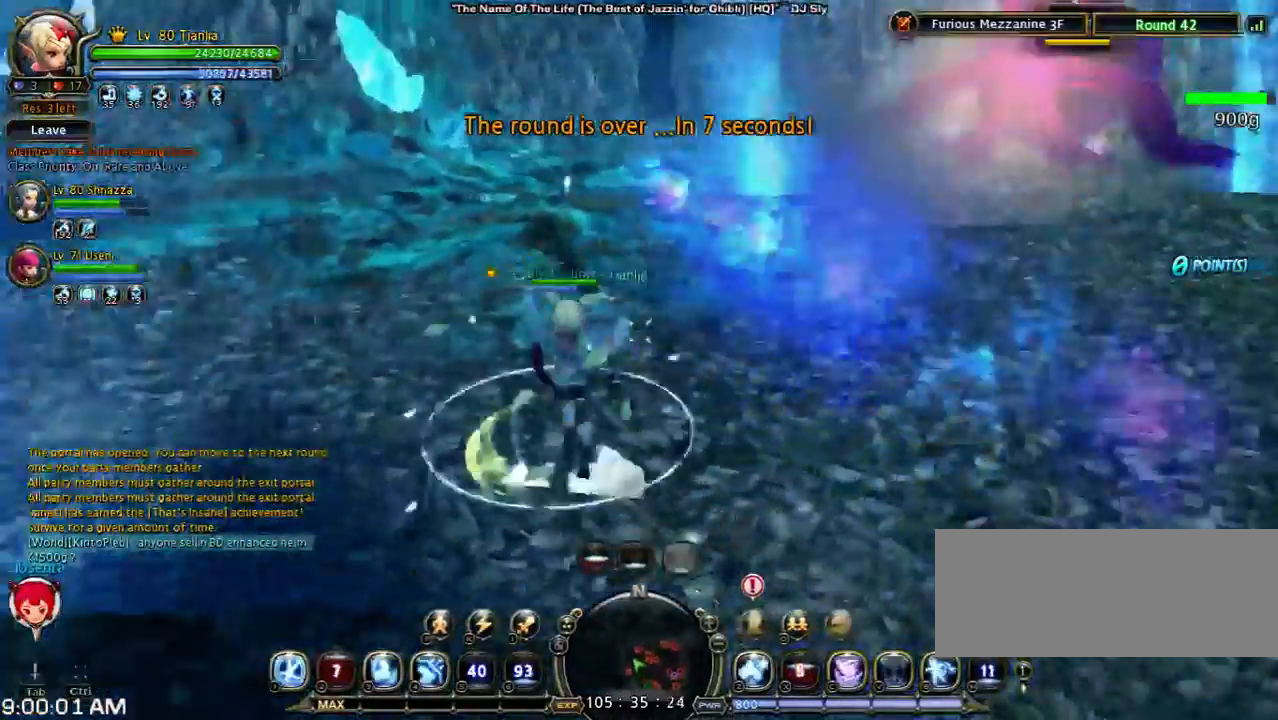
{"keys": ["d", "shift"], "events": [[333, "shift", "down"]]}
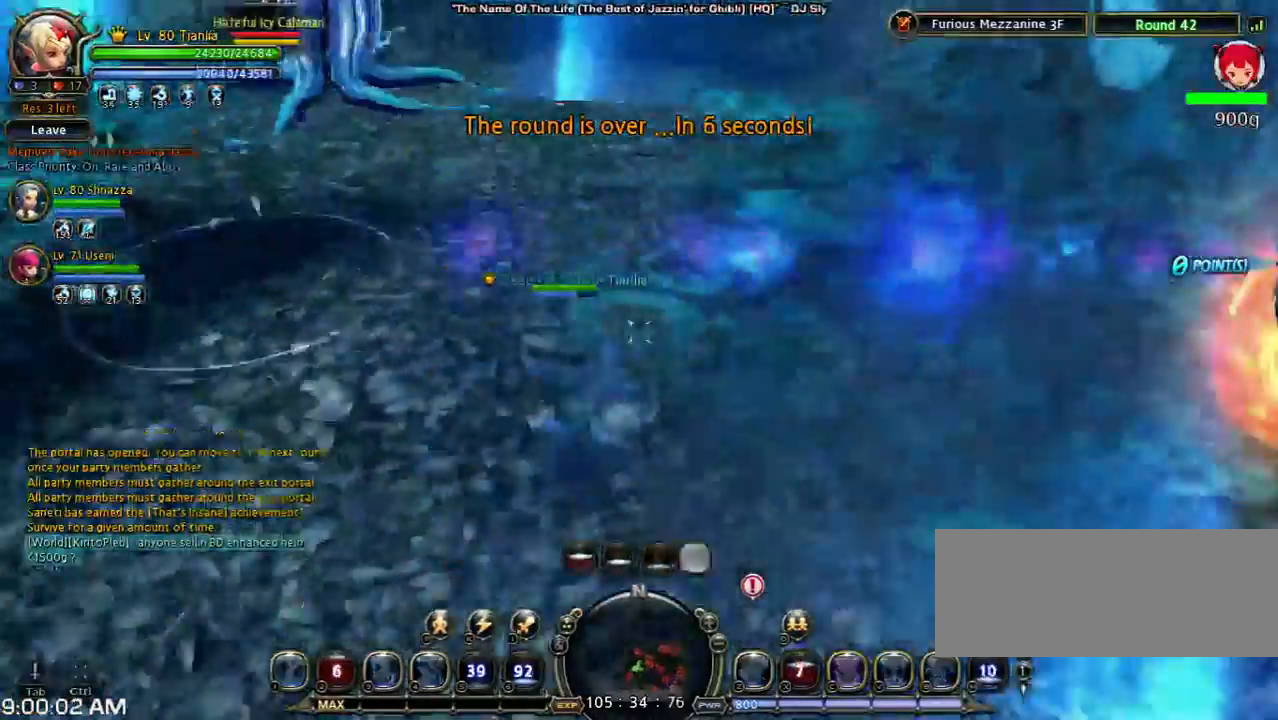
{"keys": ["d"], "events": [[33, "space", "down"], [167, "shift", "up"], [500, "space", "up"]]}
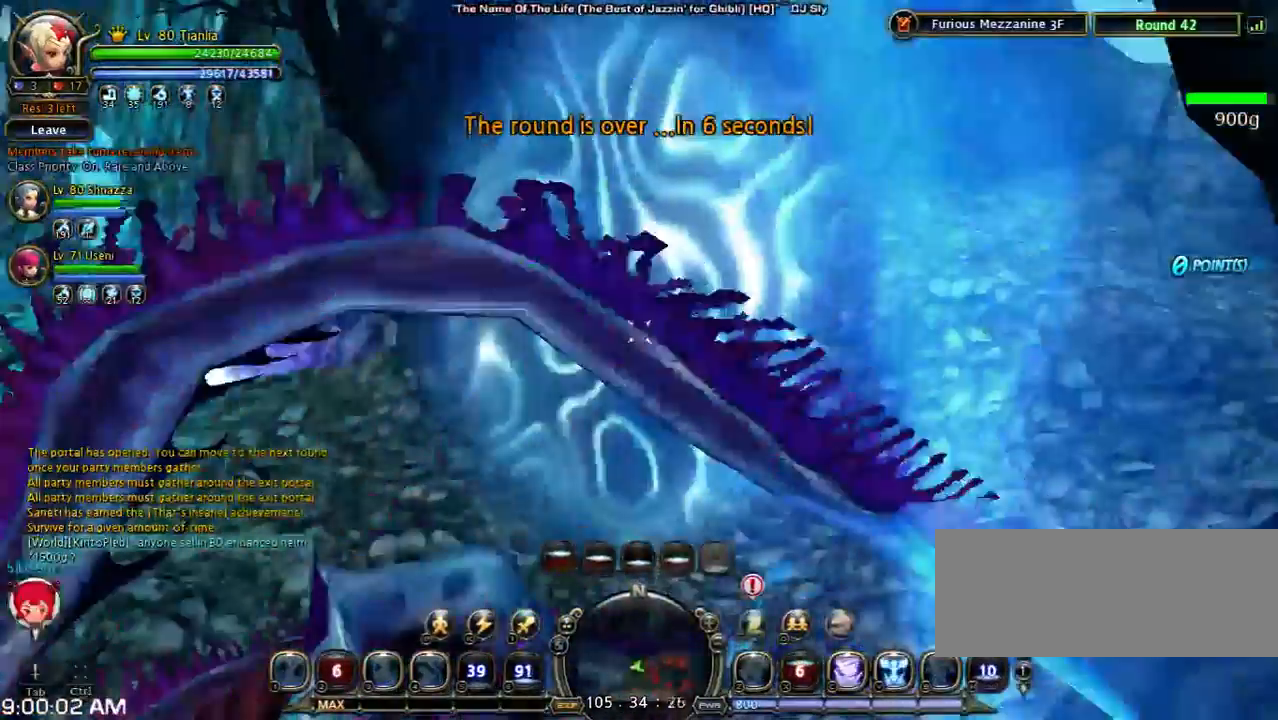
{"keys": ["d", "w"], "events": [[300, "w", "down"]]}
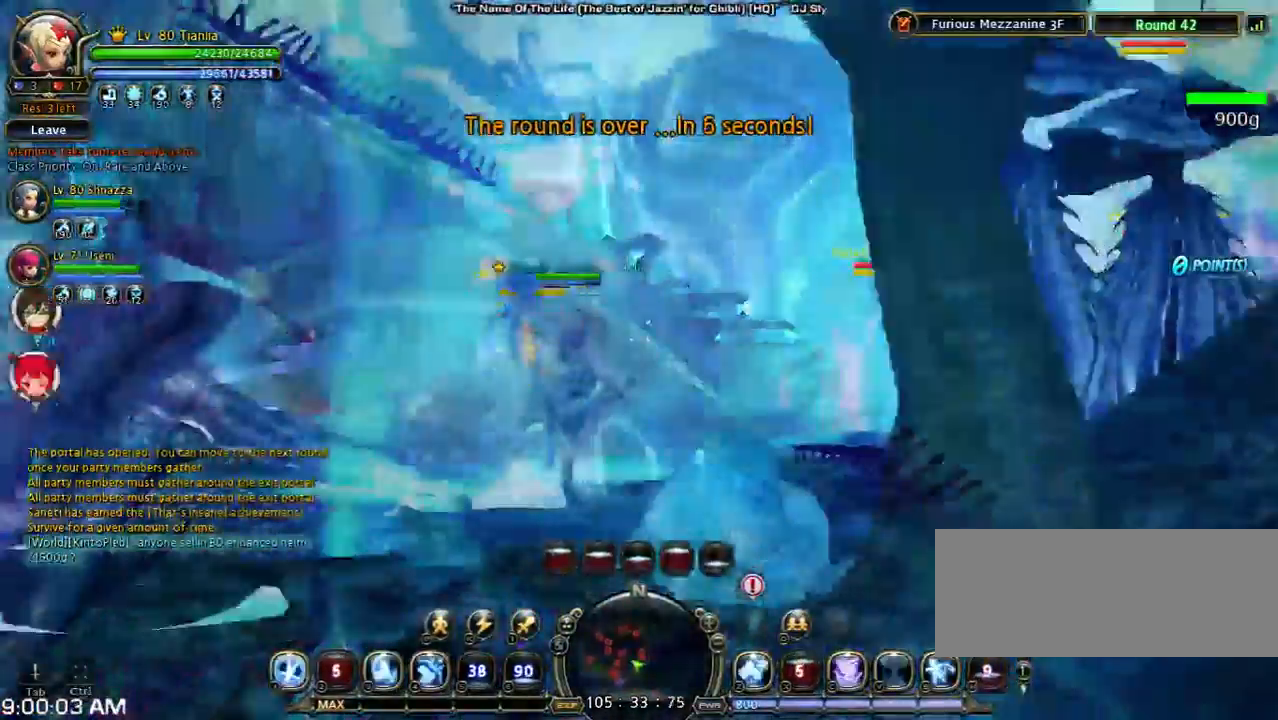
{"keys": ["d", "w"], "events": [[167, "space", "down"], [467, "space", "up"]]}